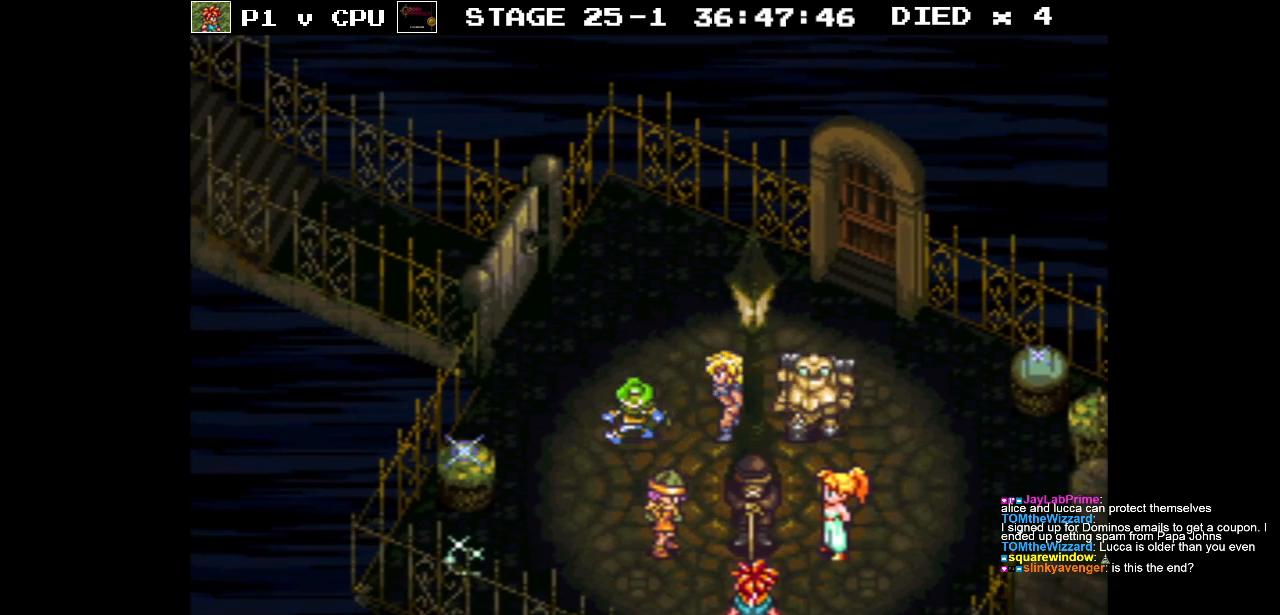
Gameplay with a controller (Nintendo layout); each line is a JSON object with the inputs held at the frame after it. "events" lists button and stick changes between this image and that frame as [ms after this image, input, new state], when the widget could be followed in between. Not read: L3 R3.
{"buttons": ["DPAD_RIGHT"], "events": [[100, "DPAD_UP", "down"], [200, "DPAD_LEFT", "up"], [317, "DPAD_RIGHT", "down"], [350, "DPAD_UP", "up"]]}
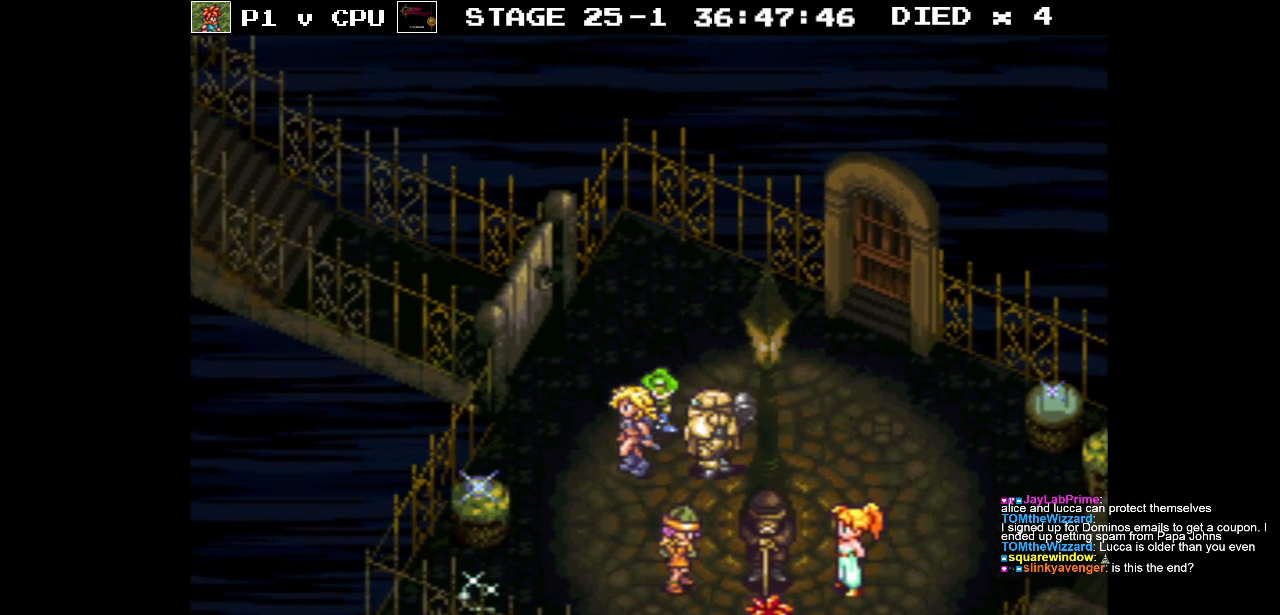
{"buttons": ["DPAD_RIGHT"], "events": []}
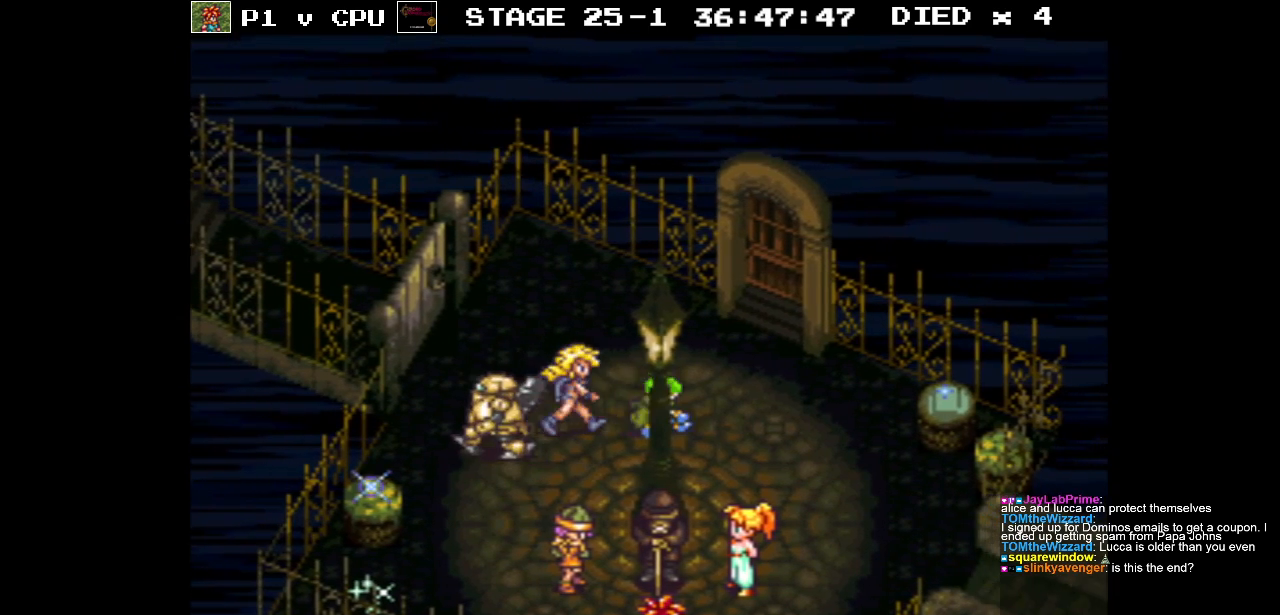
{"buttons": [], "events": [[83, "DPAD_DOWN", "down"], [300, "DPAD_DOWN", "up"], [350, "DPAD_DOWN", "down"], [433, "DPAD_RIGHT", "up"], [500, "DPAD_DOWN", "up"]]}
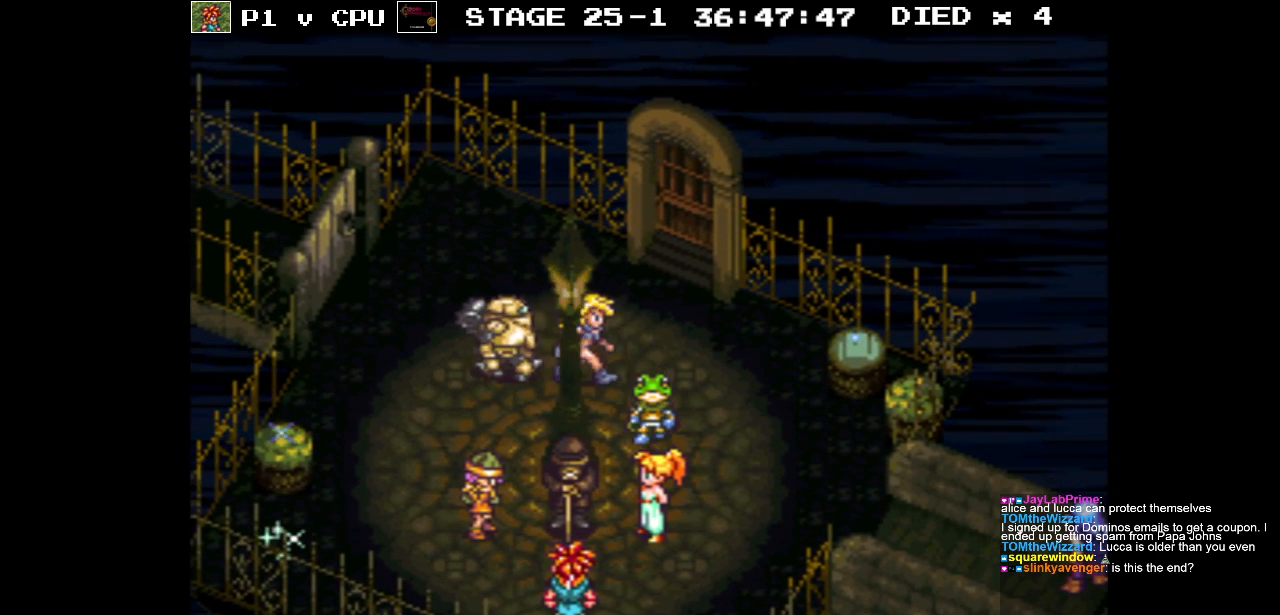
{"buttons": [], "events": []}
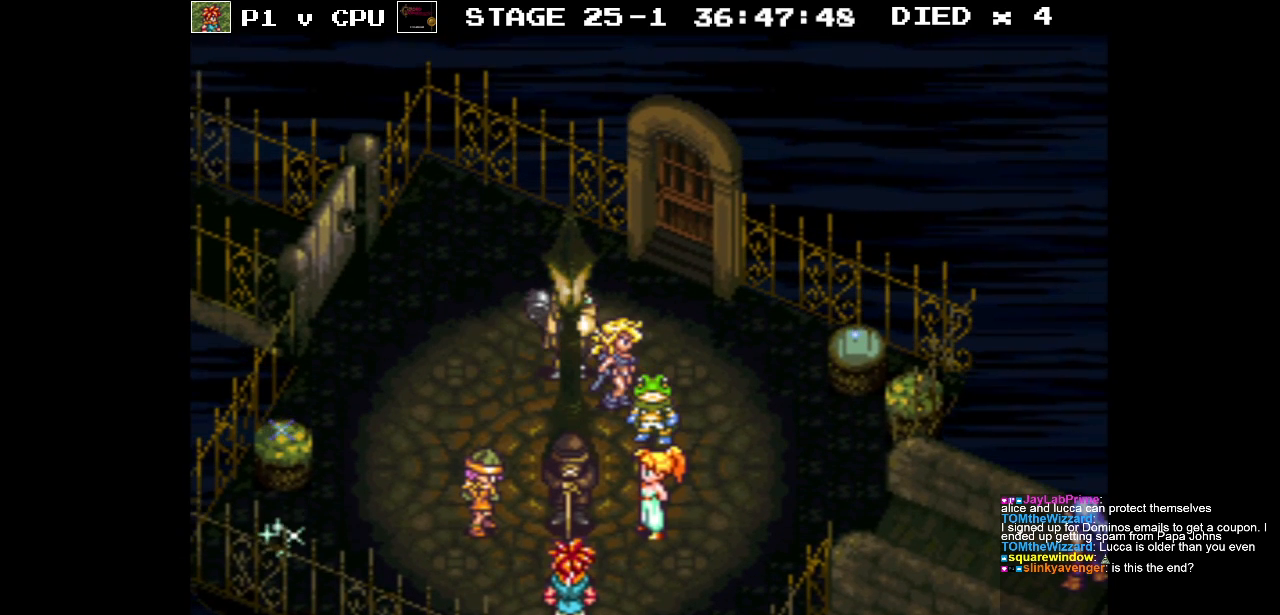
{"buttons": [], "events": []}
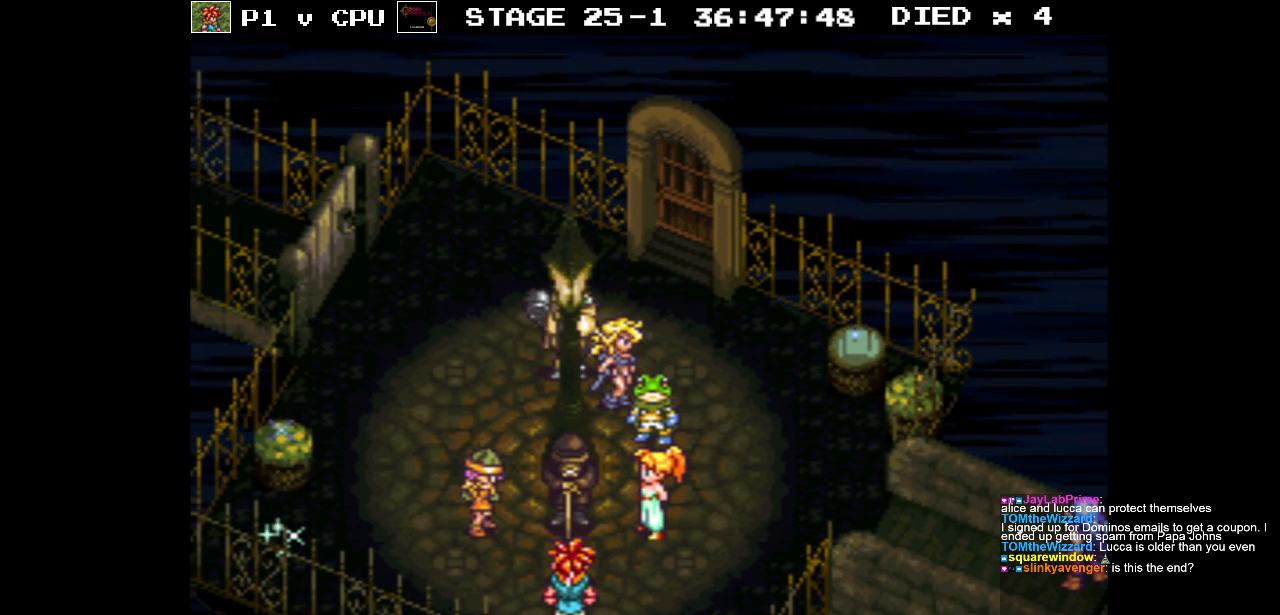
{"buttons": ["DPAD_LEFT"], "events": [[283, "DPAD_LEFT", "down"]]}
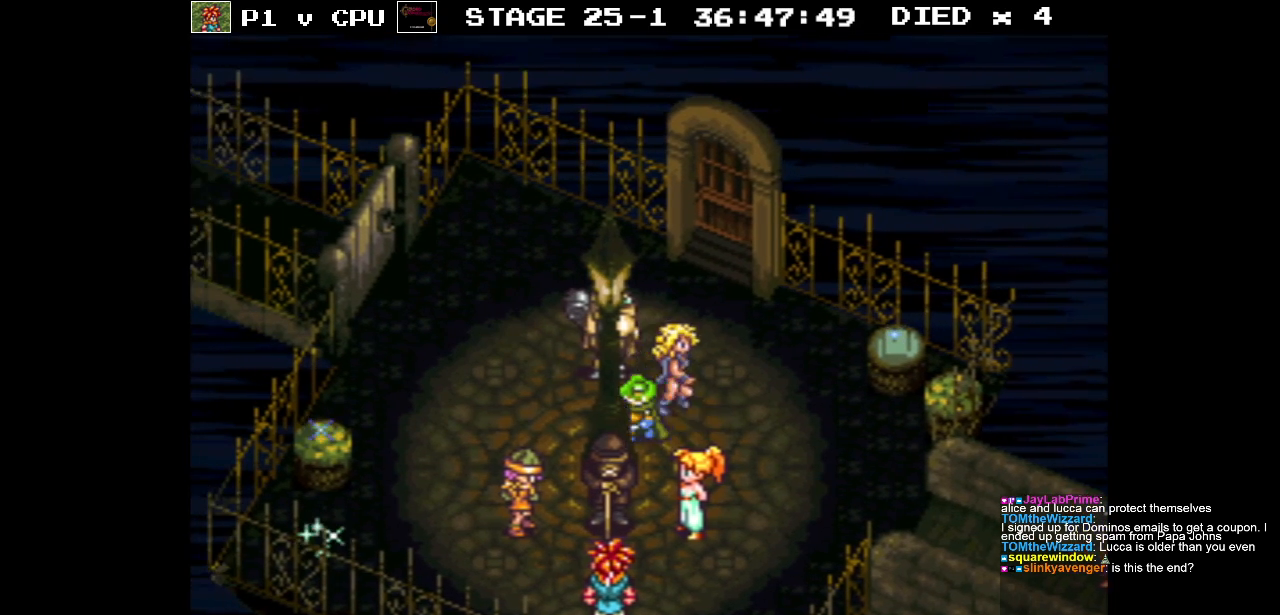
{"buttons": ["DPAD_LEFT"], "events": []}
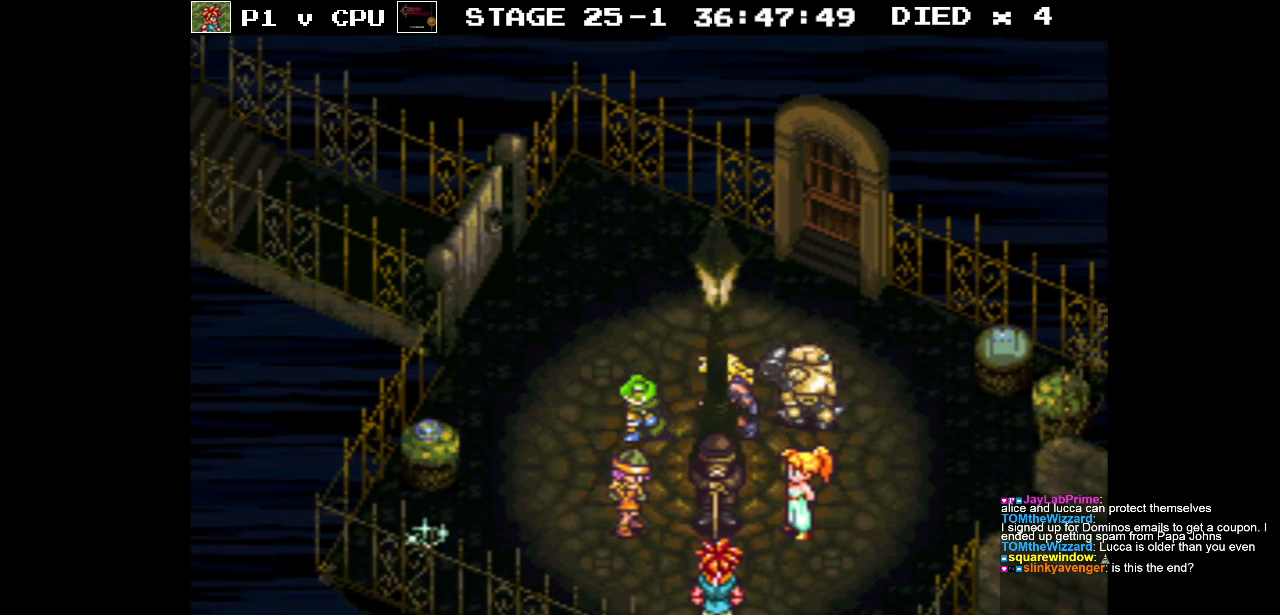
{"buttons": [], "events": [[33, "DPAD_DOWN", "down"], [67, "DPAD_LEFT", "up"], [150, "DPAD_DOWN", "up"]]}
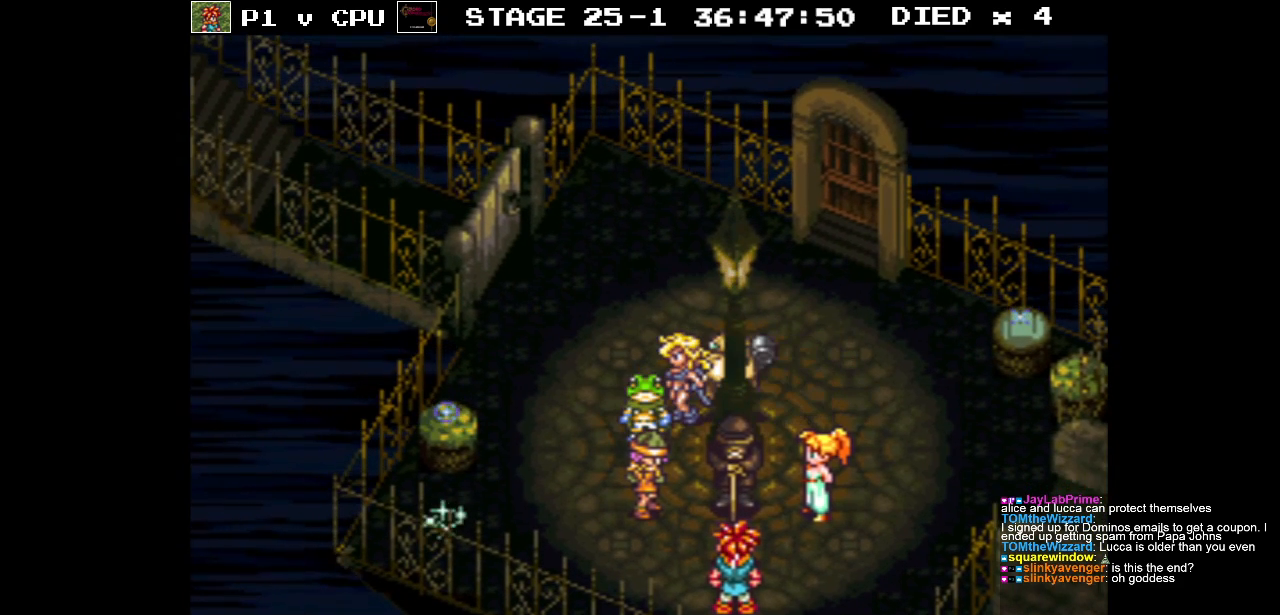
{"buttons": [], "events": []}
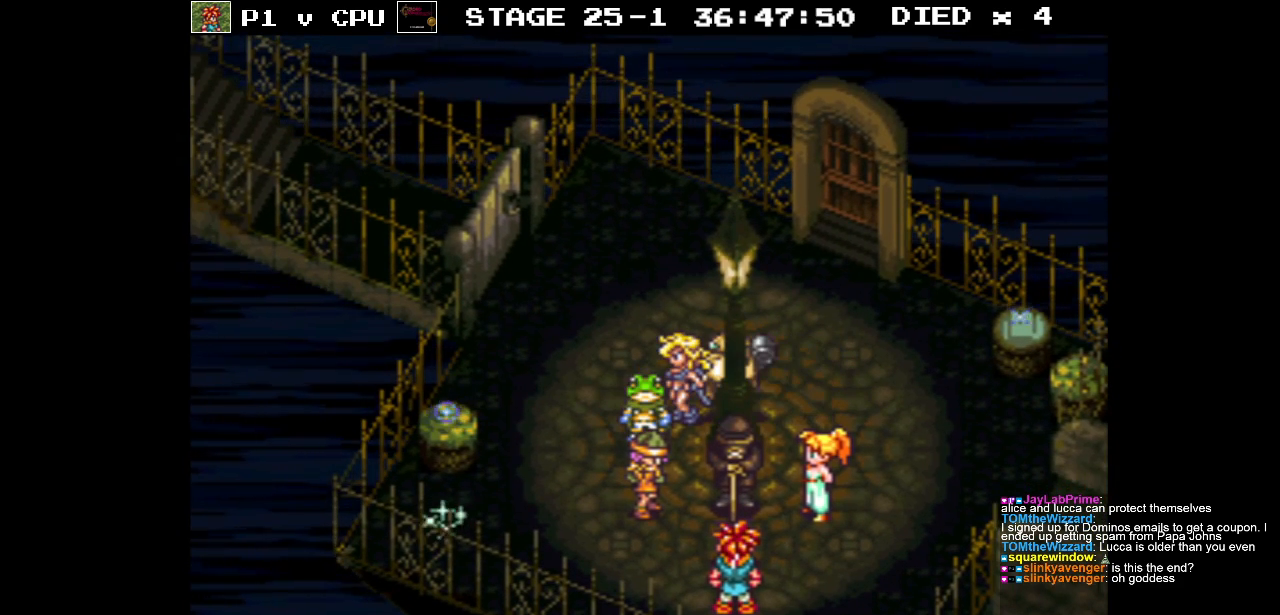
{"buttons": ["DPAD_RIGHT"], "events": [[233, "DPAD_UP", "down"], [300, "DPAD_RIGHT", "down"], [350, "DPAD_UP", "up"]]}
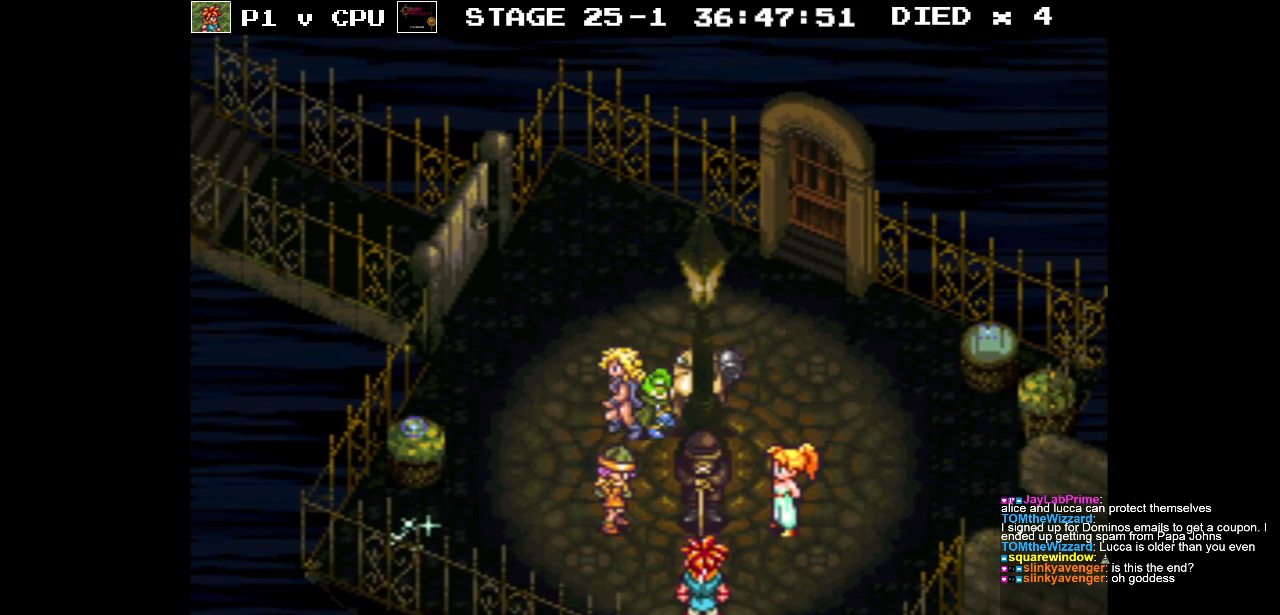
{"buttons": ["DPAD_RIGHT"], "events": []}
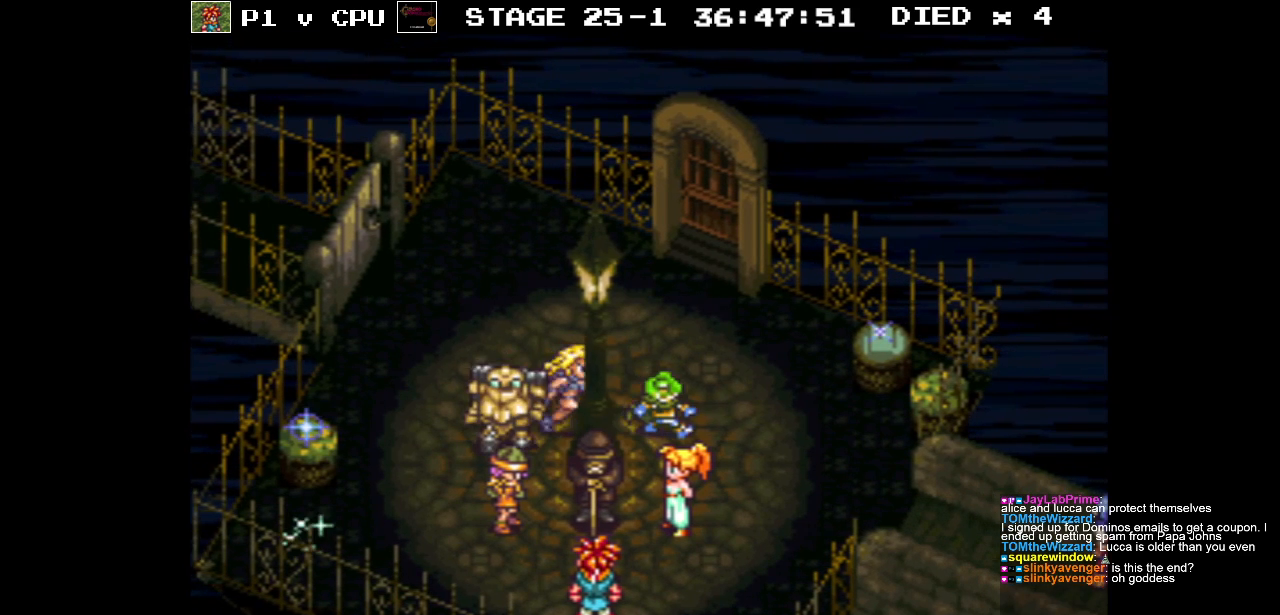
{"buttons": [], "events": [[133, "DPAD_RIGHT", "up"], [233, "DPAD_DOWN", "down"], [350, "DPAD_DOWN", "up"]]}
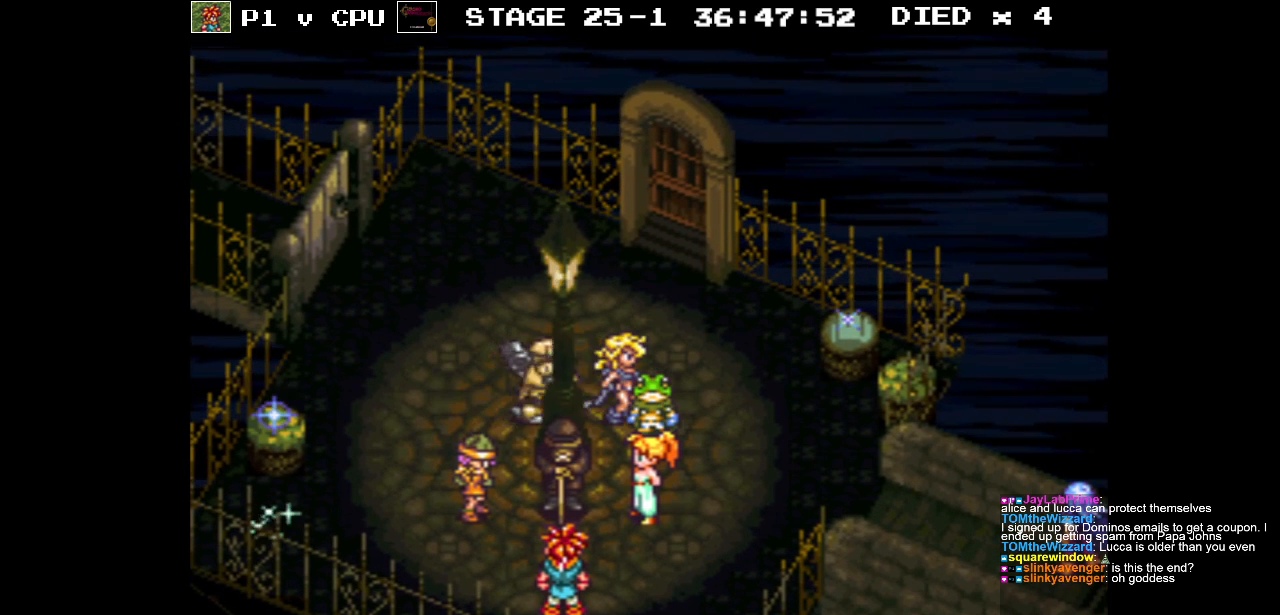
{"buttons": [], "events": []}
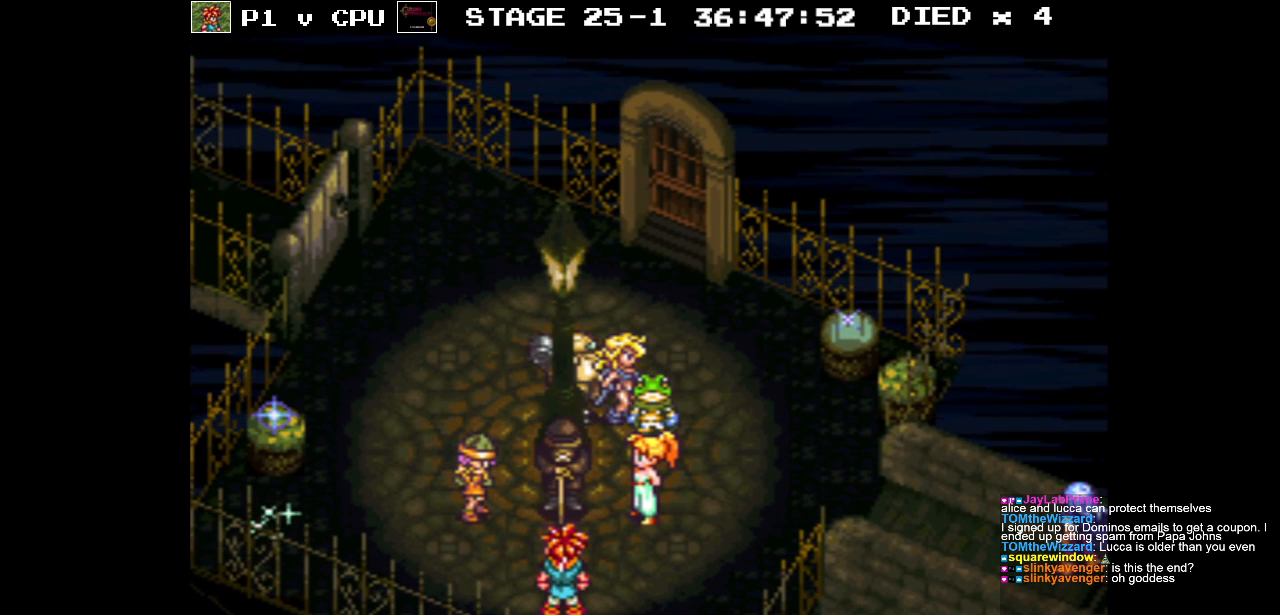
{"buttons": [], "events": []}
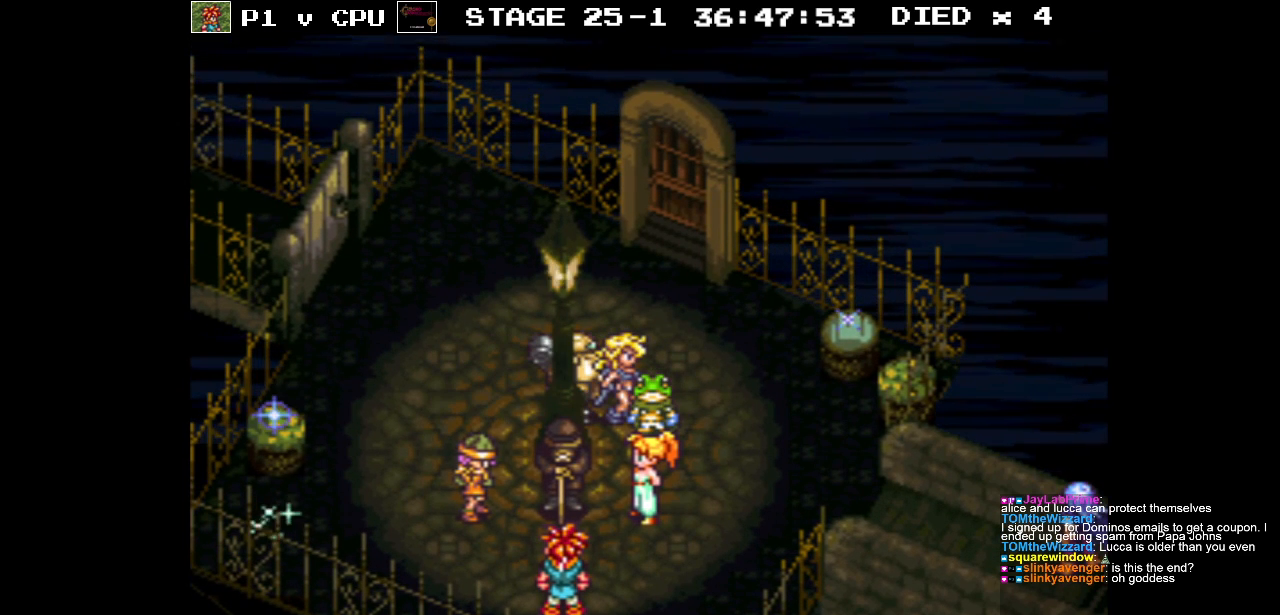
{"buttons": [], "events": []}
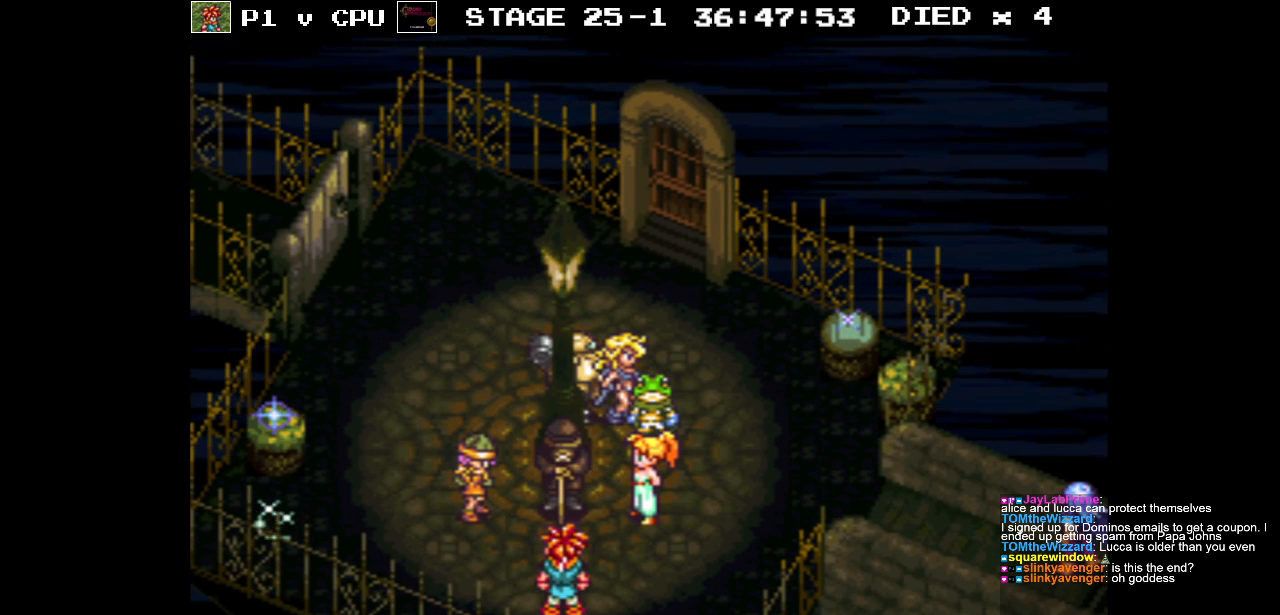
{"buttons": [], "events": []}
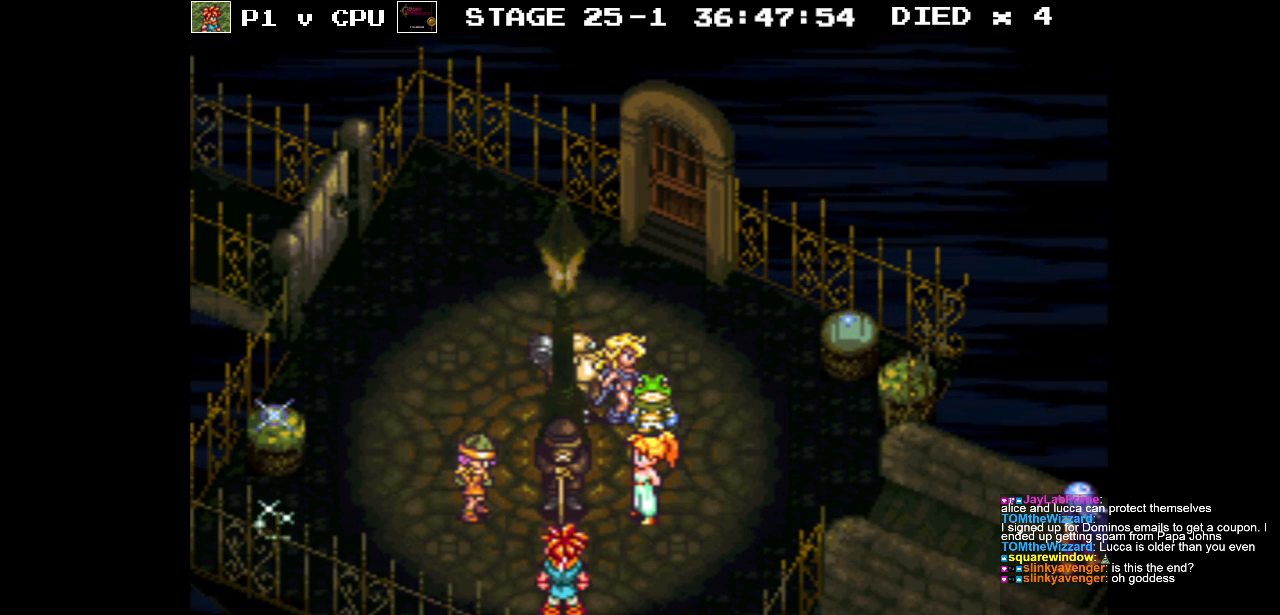
{"buttons": [], "events": []}
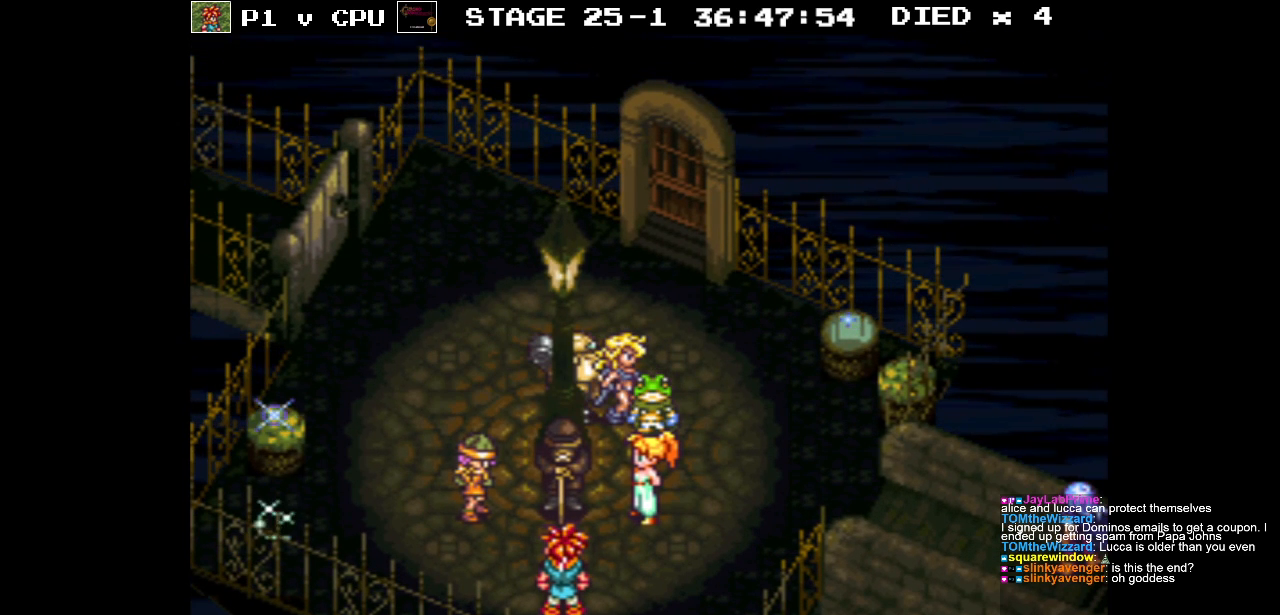
{"buttons": [], "events": []}
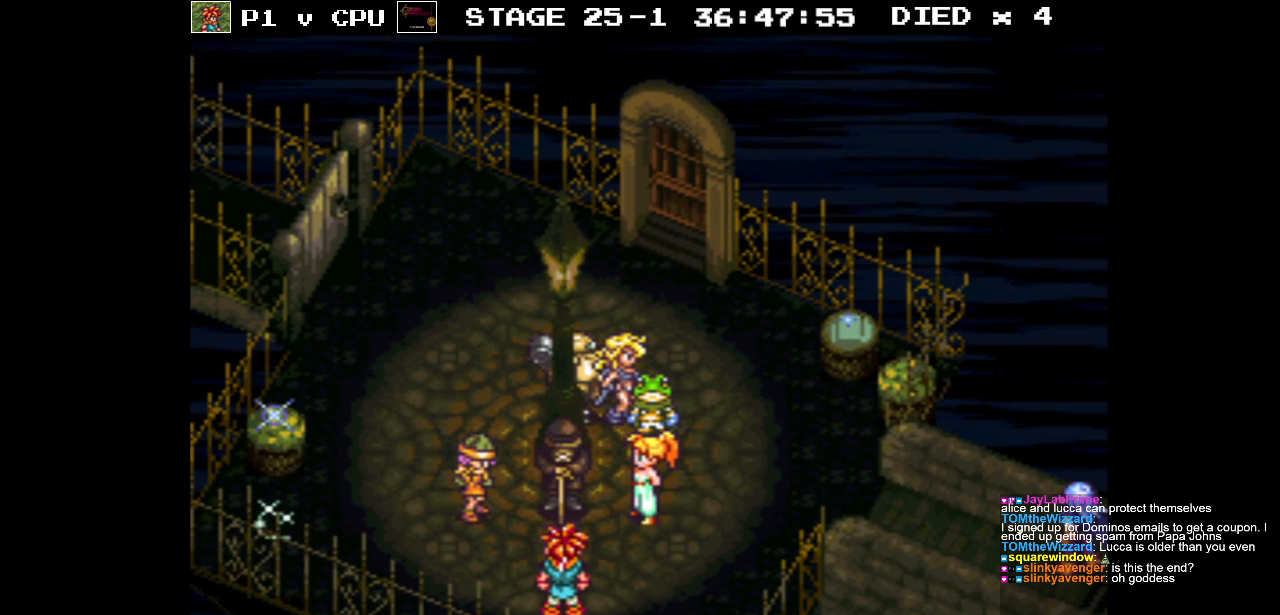
{"buttons": [], "events": []}
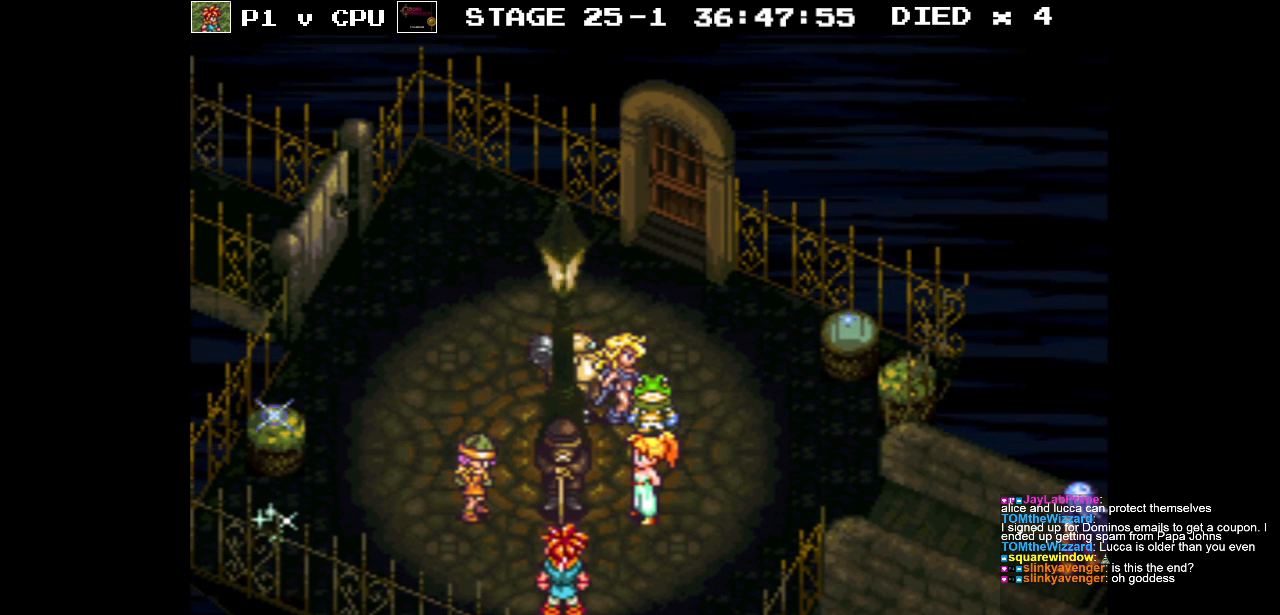
{"buttons": [], "events": []}
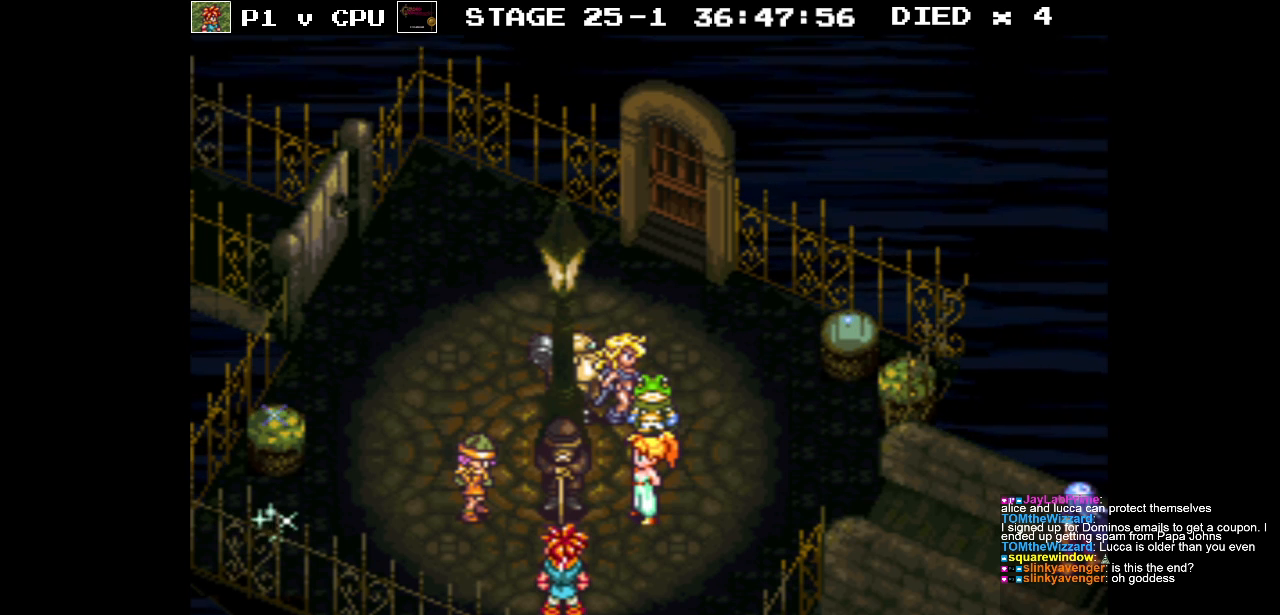
{"buttons": [], "events": []}
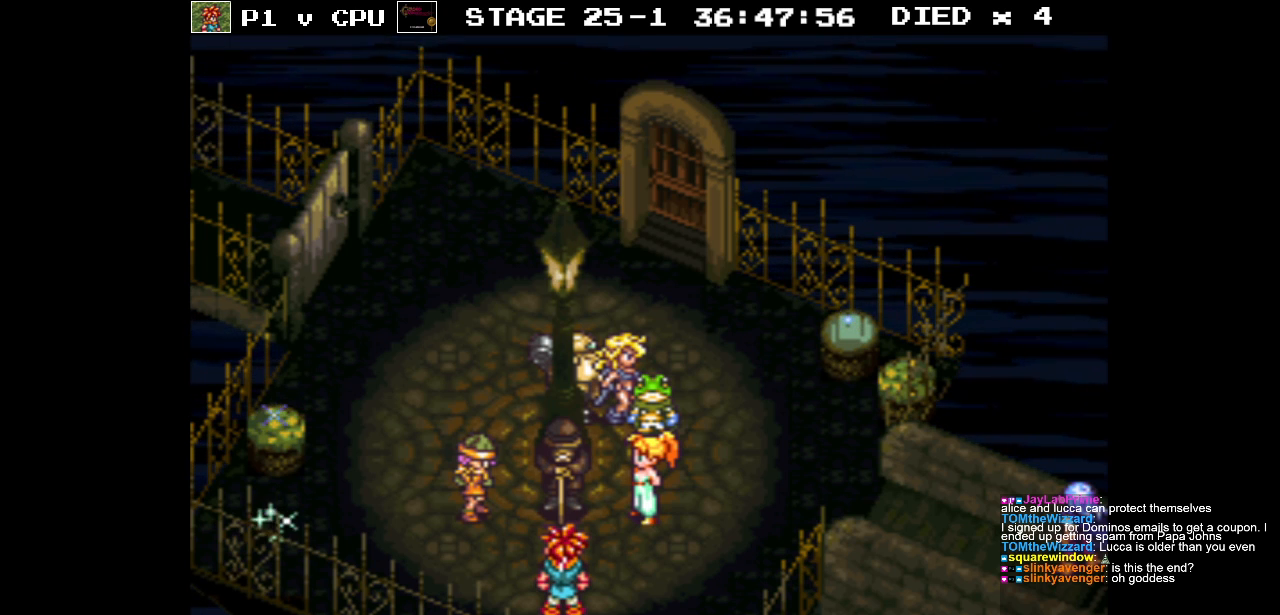
{"buttons": [], "events": []}
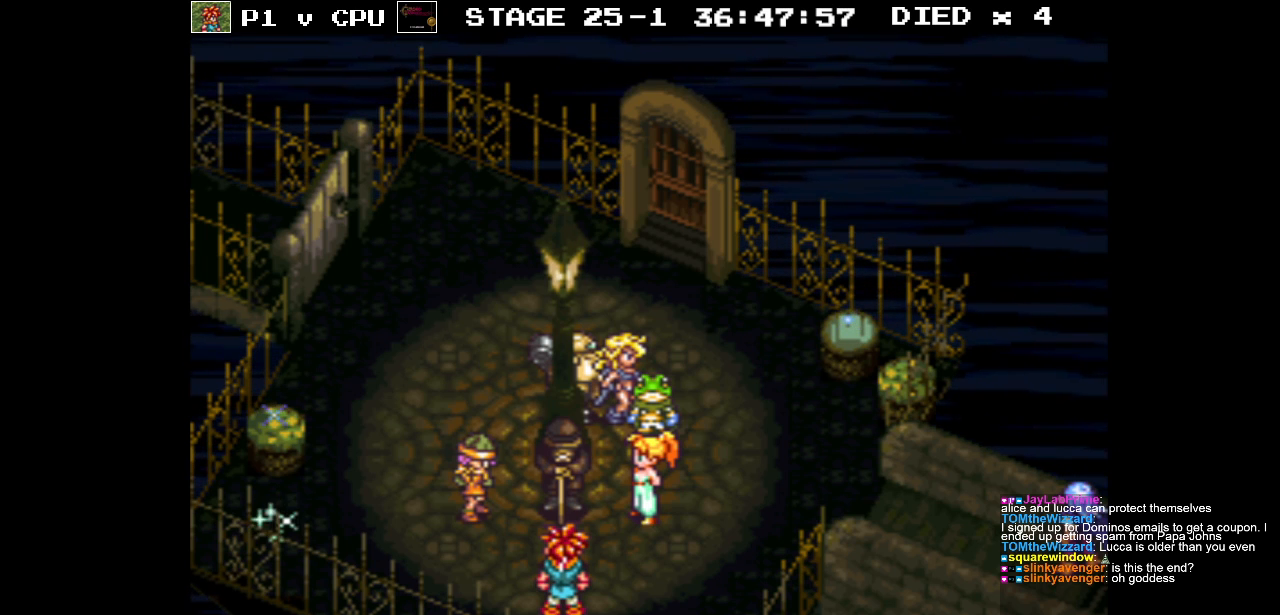
{"buttons": ["DPAD_RIGHT"], "events": [[217, "DPAD_RIGHT", "down"]]}
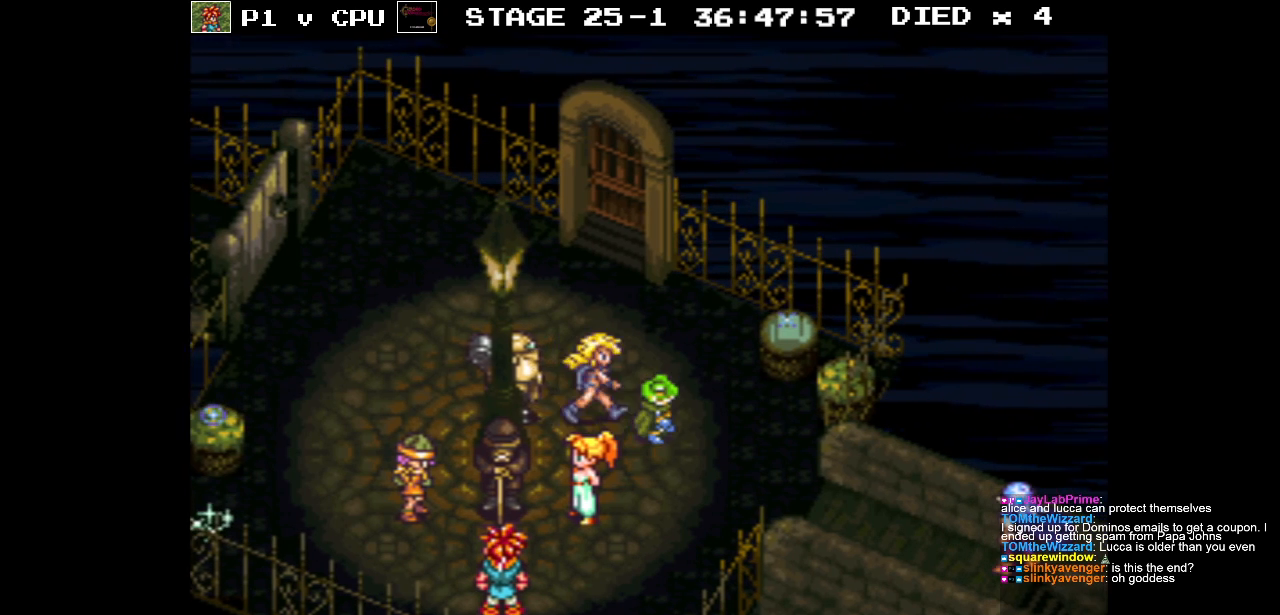
{"buttons": ["DPAD_DOWN"], "events": [[133, "DPAD_RIGHT", "up"], [483, "DPAD_DOWN", "down"]]}
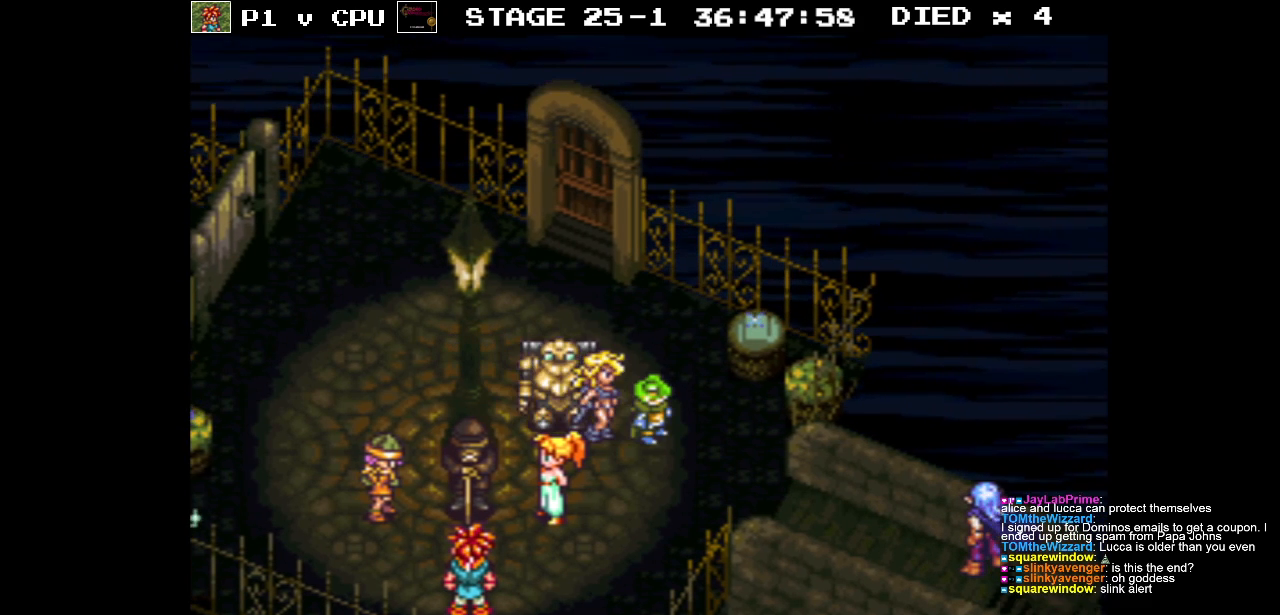
{"buttons": [], "events": [[83, "DPAD_DOWN", "up"]]}